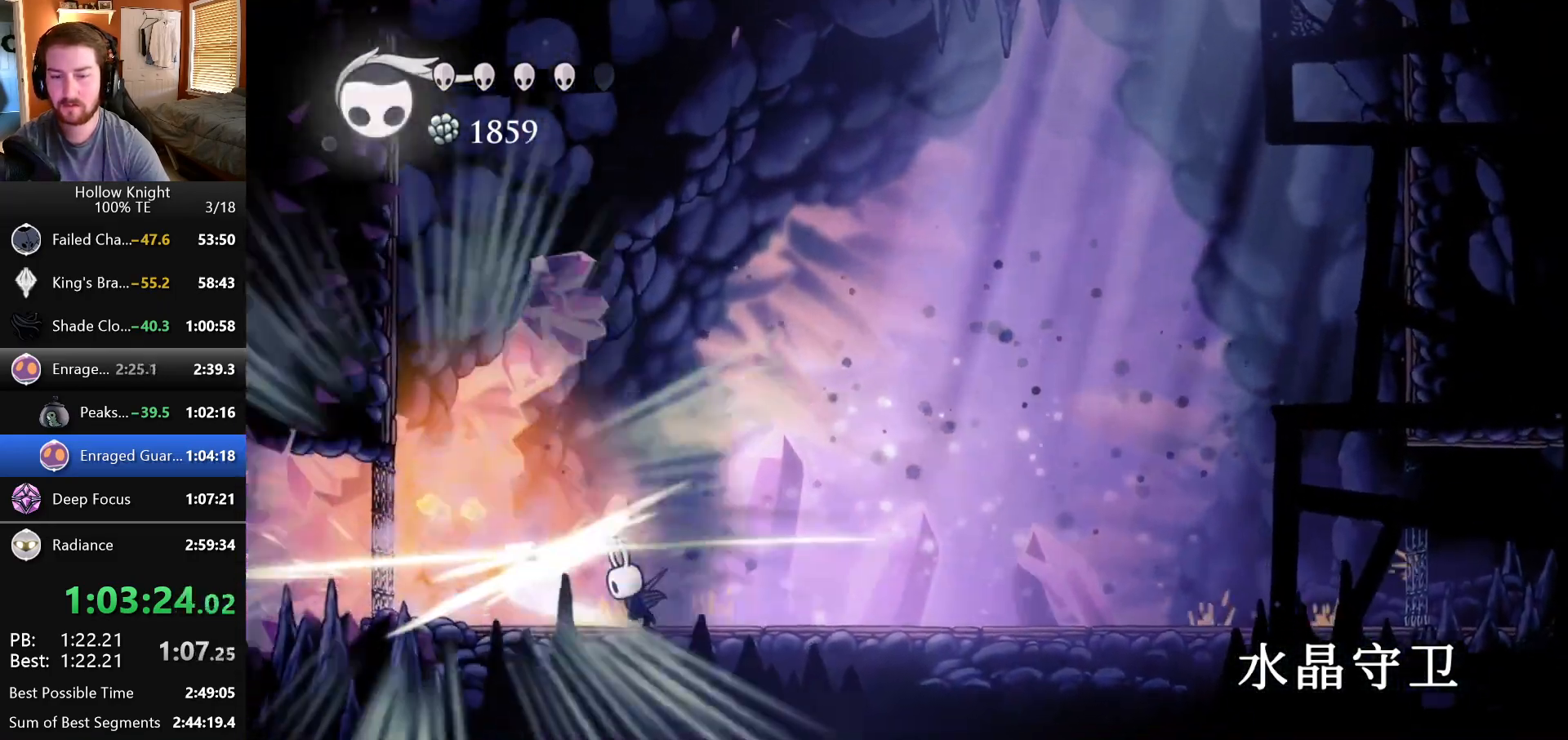
Gameplay with keyboard; each line is a JSON object with the keys held at the frame after it. "events" lists presses ("down") and releases ("up") of "down", "escape", "left", "return", "right" and "up" between this image and that frame as [ms after this image, input, new state], when the widget could be followed in between. No other keys are recorded. Mouse input is not recorded.
{"keys": [], "events": [[417, "left", "up"]]}
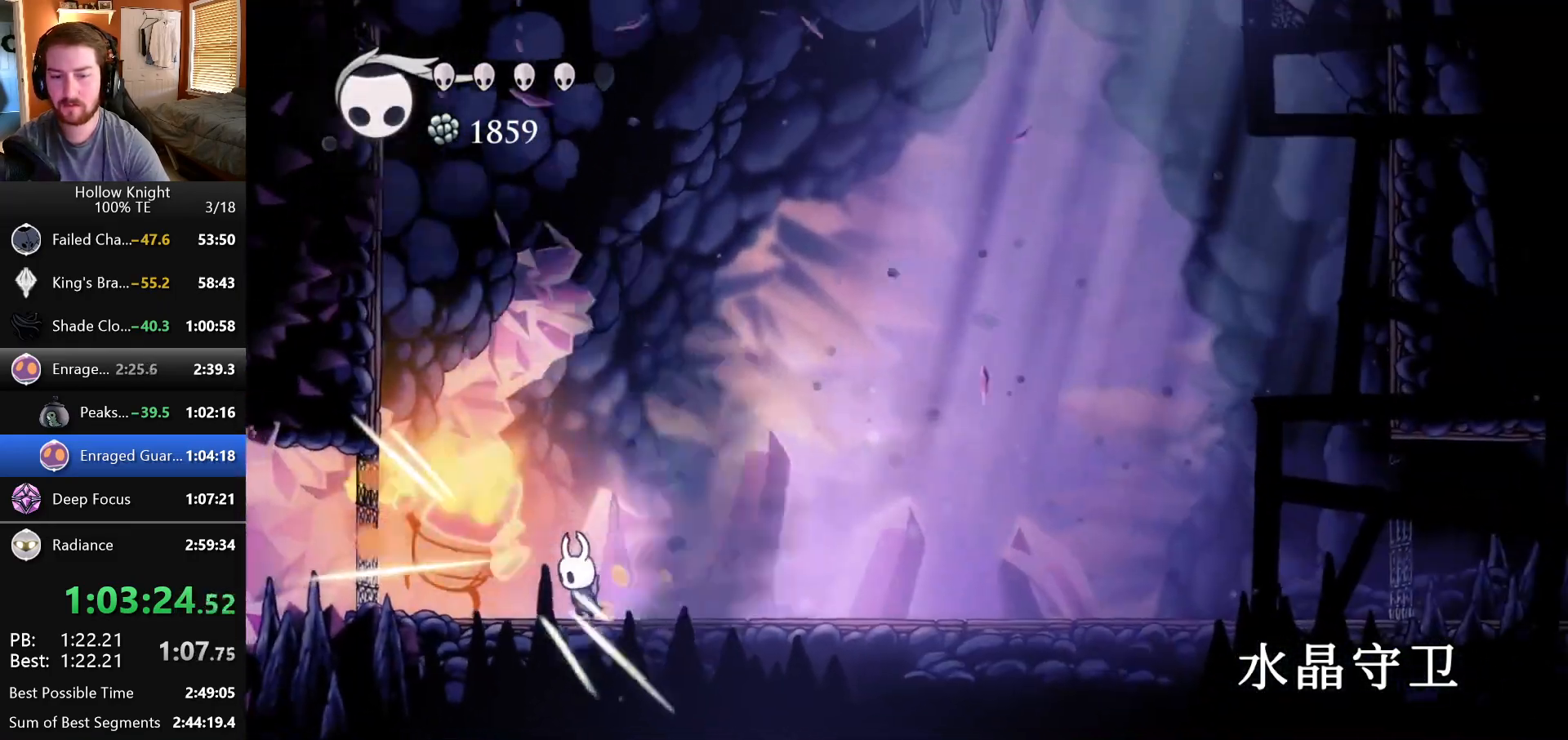
{"keys": ["down"], "events": [[33, "left", "down"], [233, "down", "down"], [400, "left", "up"]]}
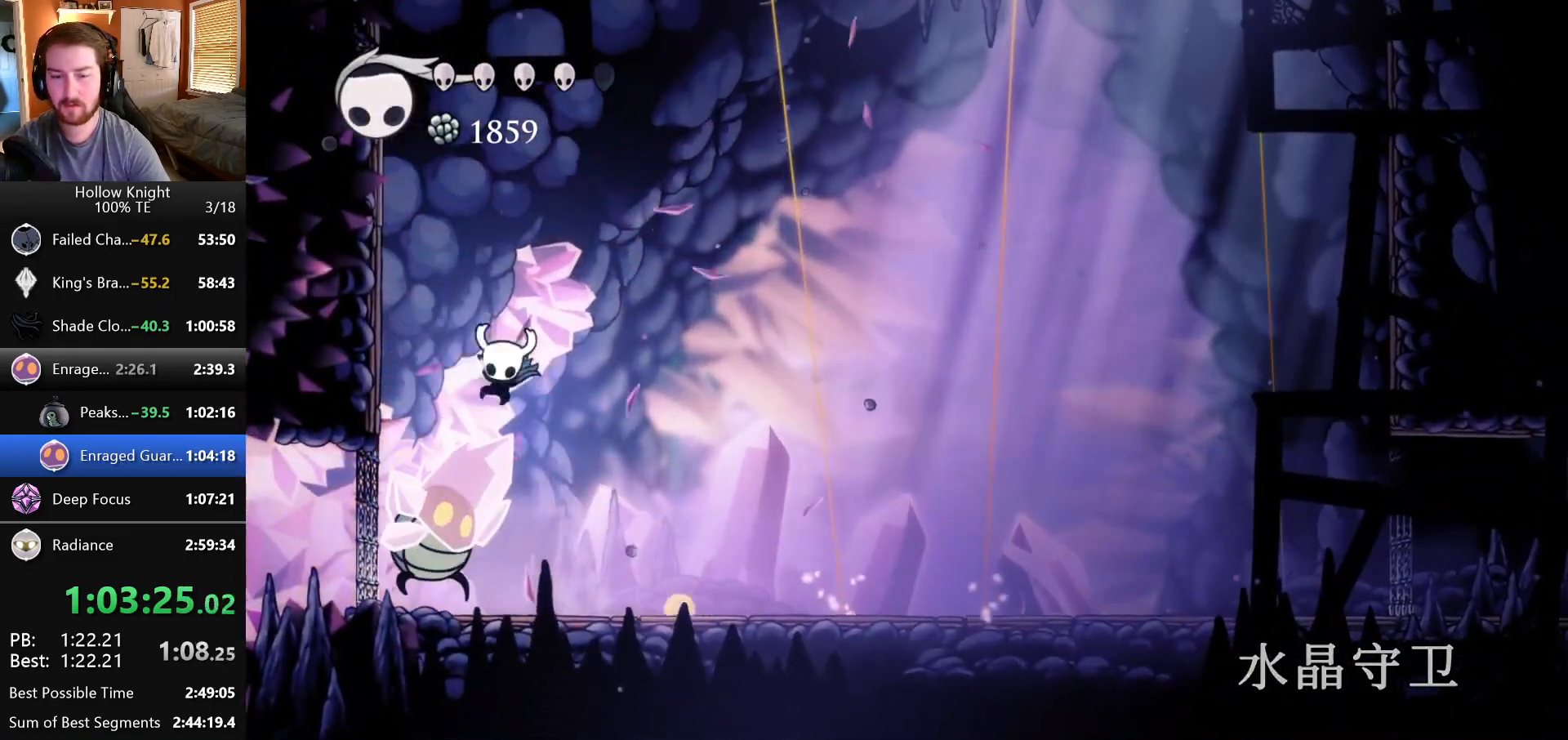
{"keys": [], "events": [[150, "down", "up"]]}
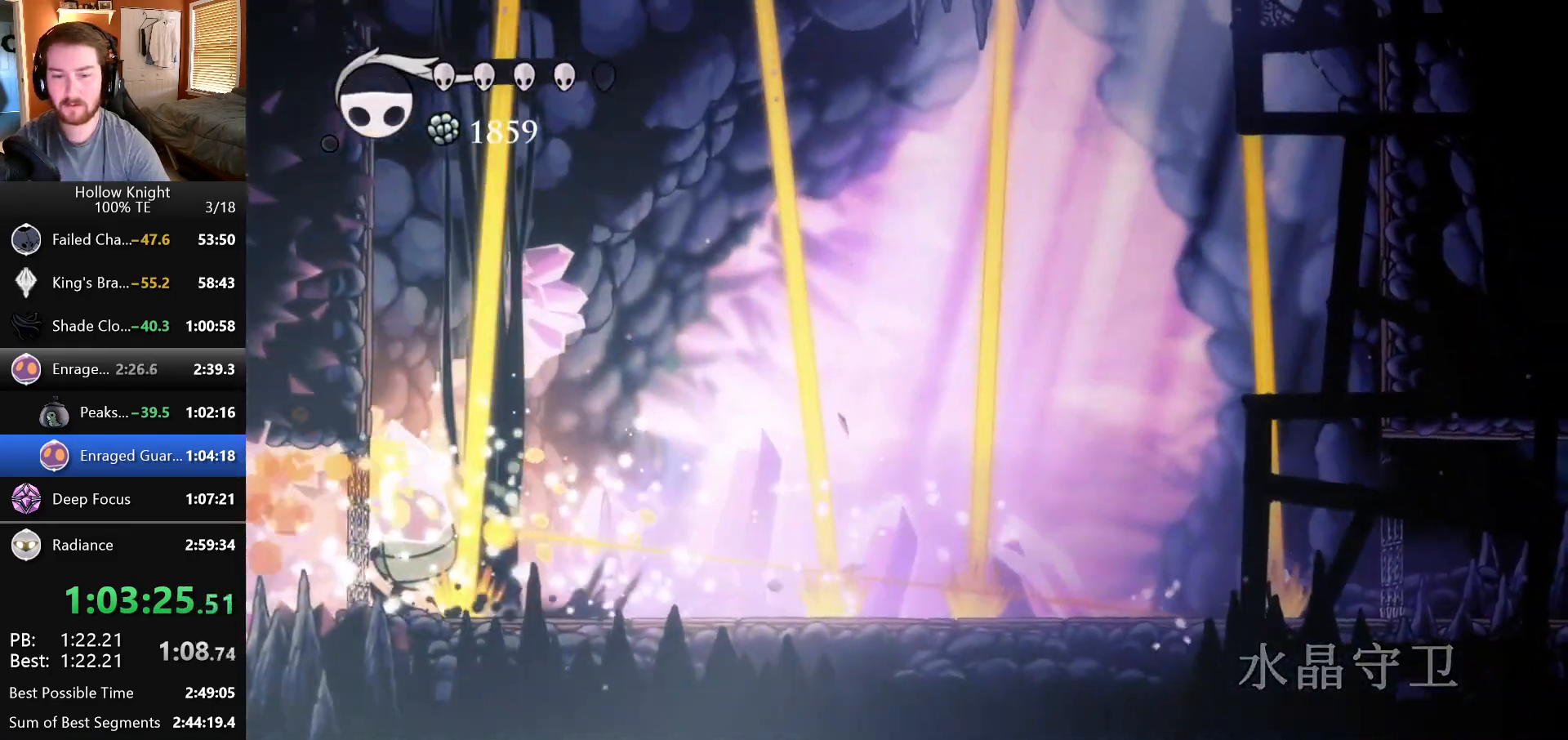
{"keys": ["down"], "events": [[217, "down", "down"]]}
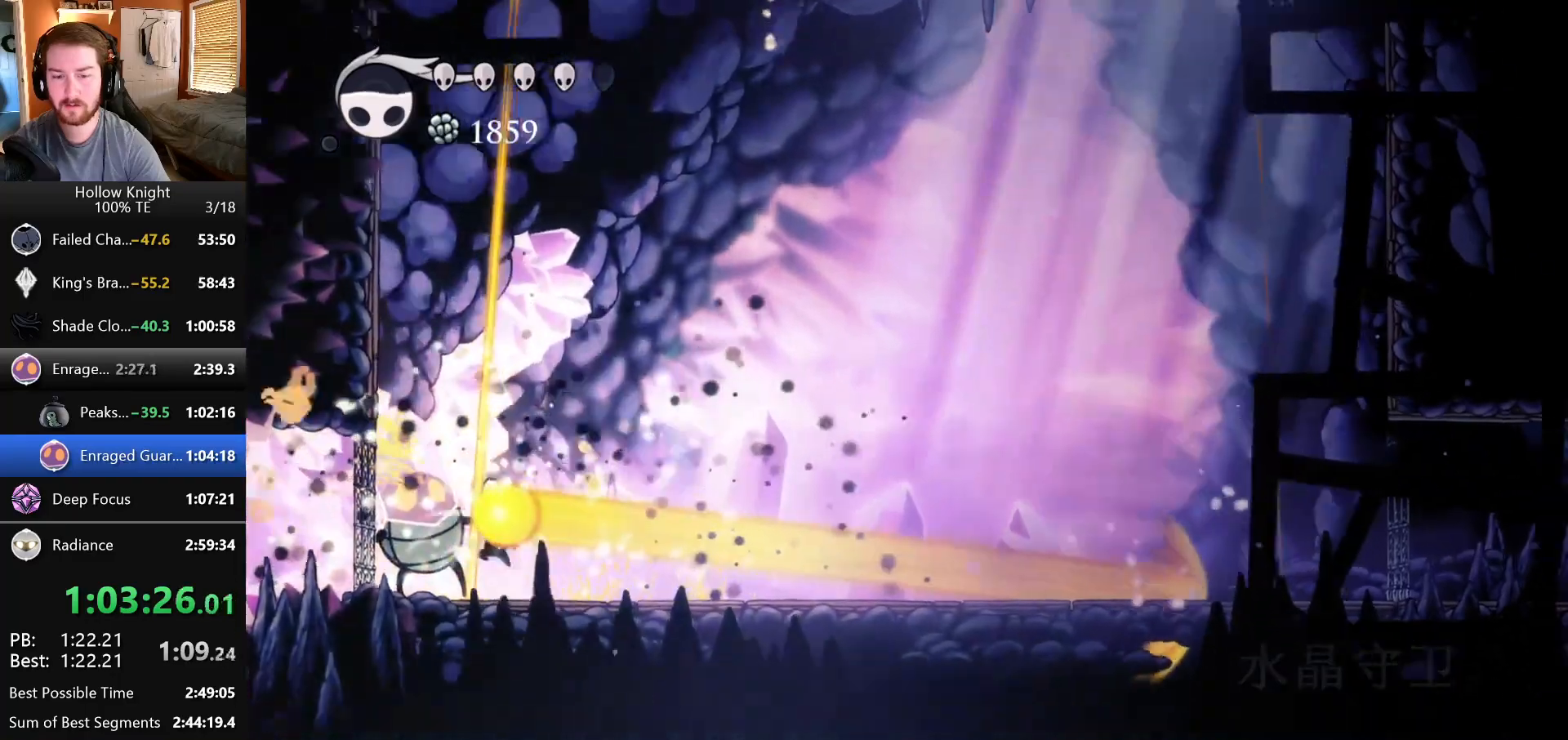
{"keys": [], "events": [[333, "down", "up"]]}
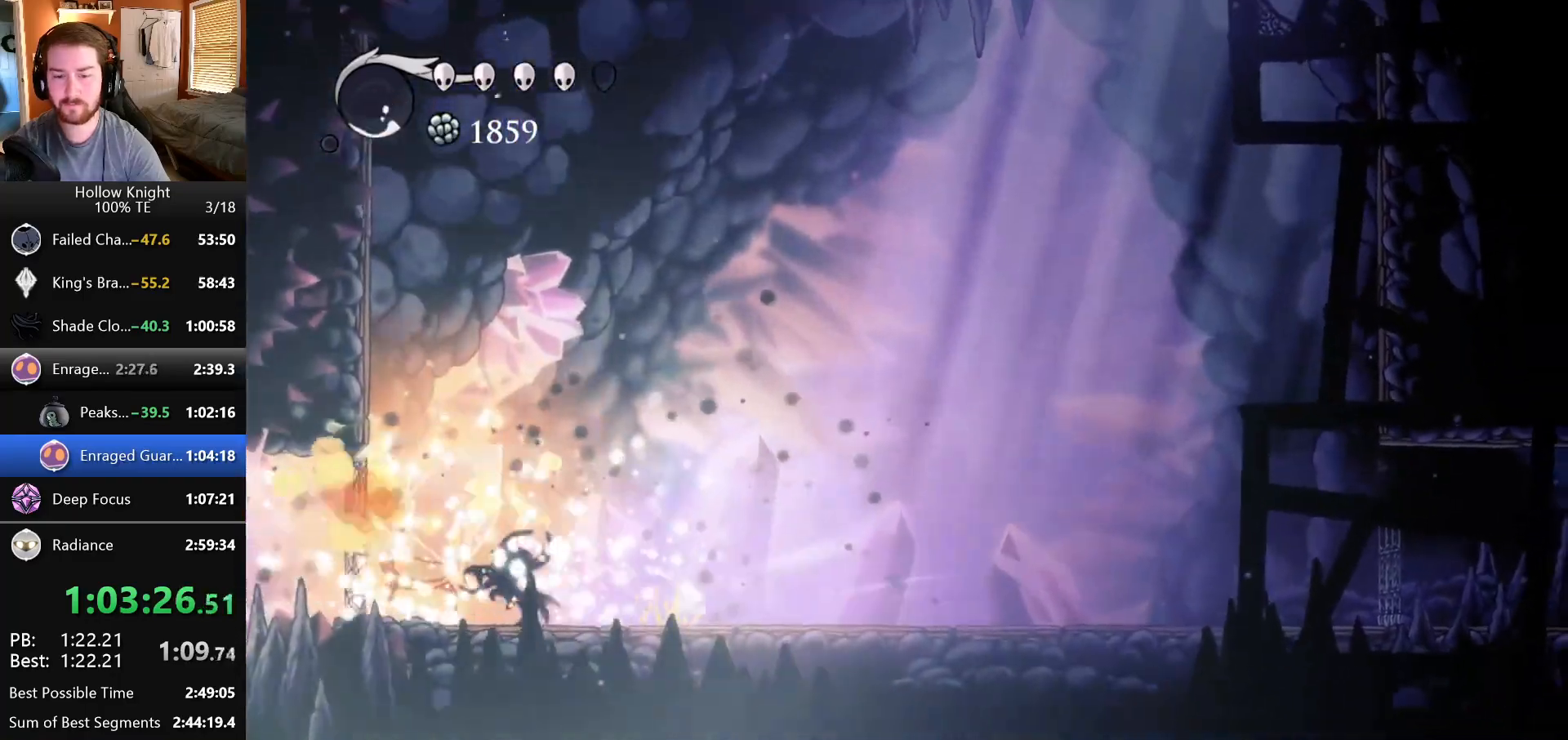
{"keys": ["right"], "events": [[350, "right", "down"]]}
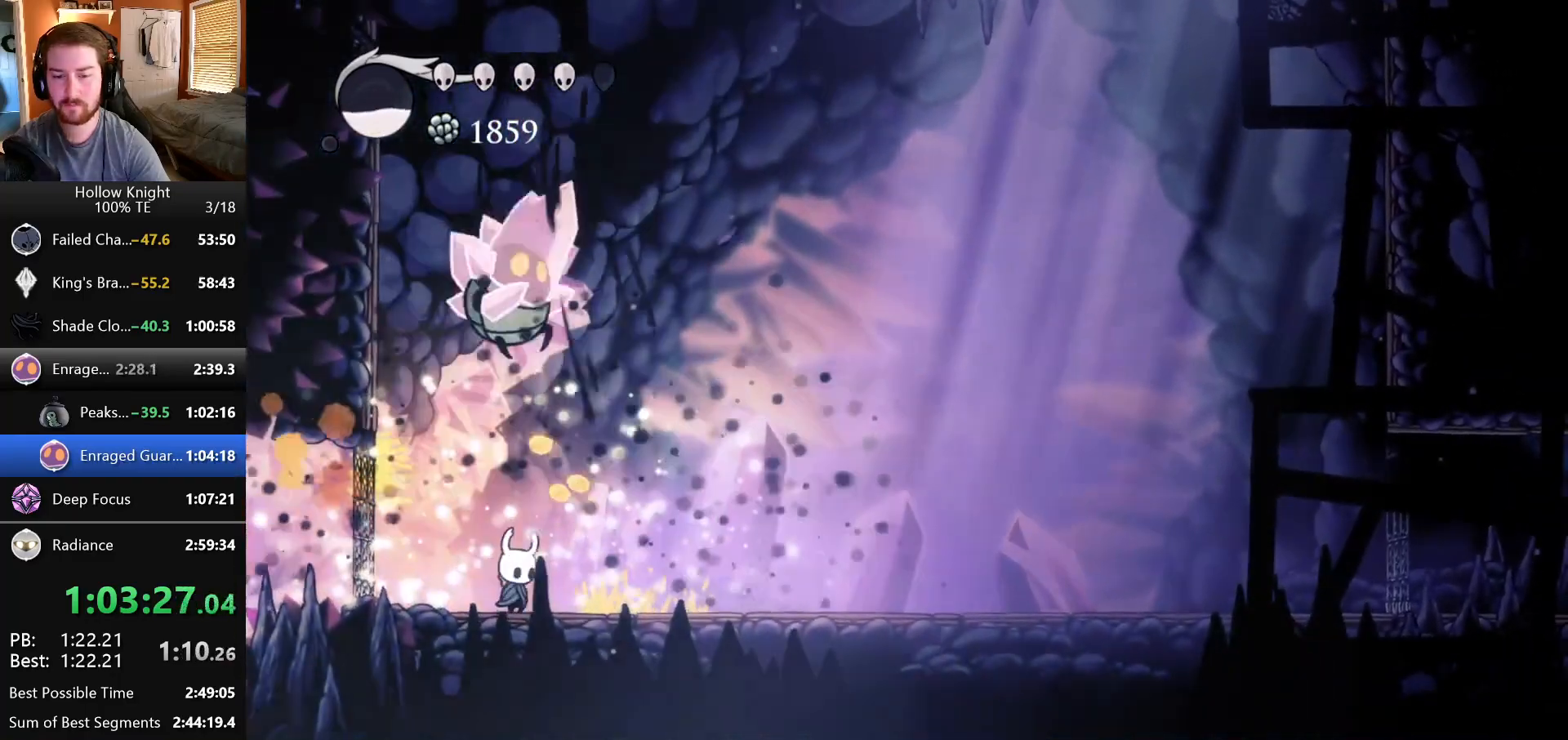
{"keys": ["right"], "events": []}
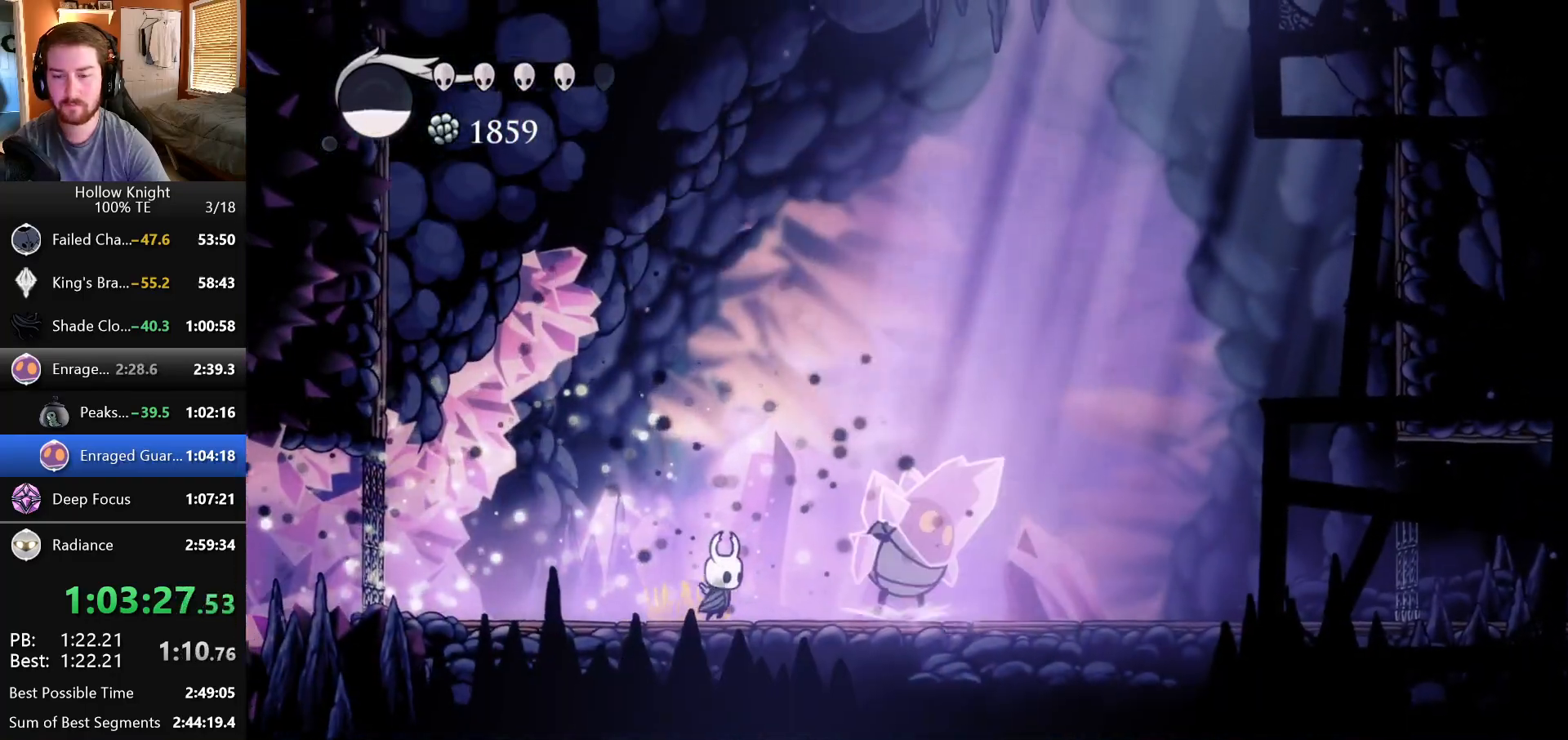
{"keys": ["right"], "events": []}
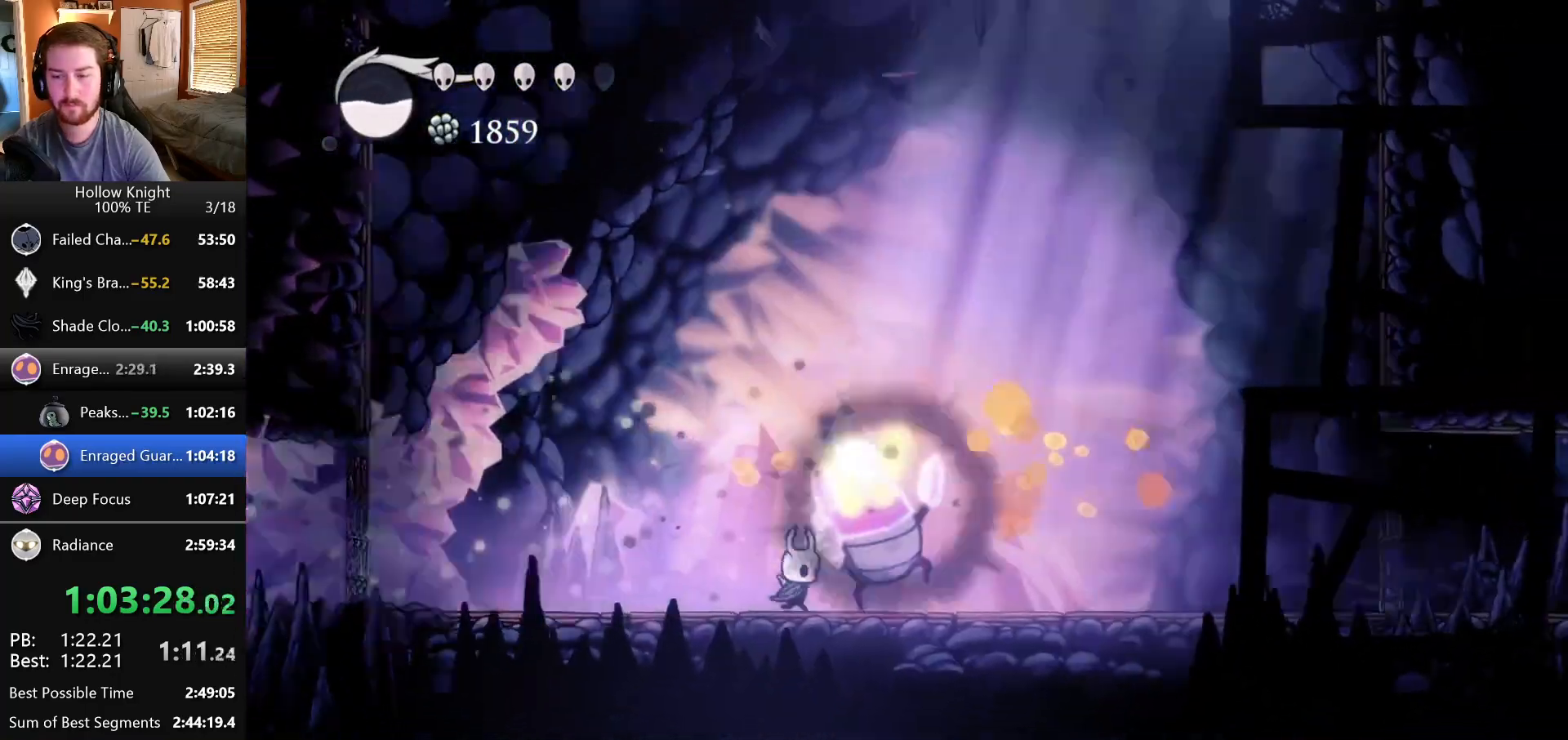
{"keys": [], "events": [[17, "right", "up"]]}
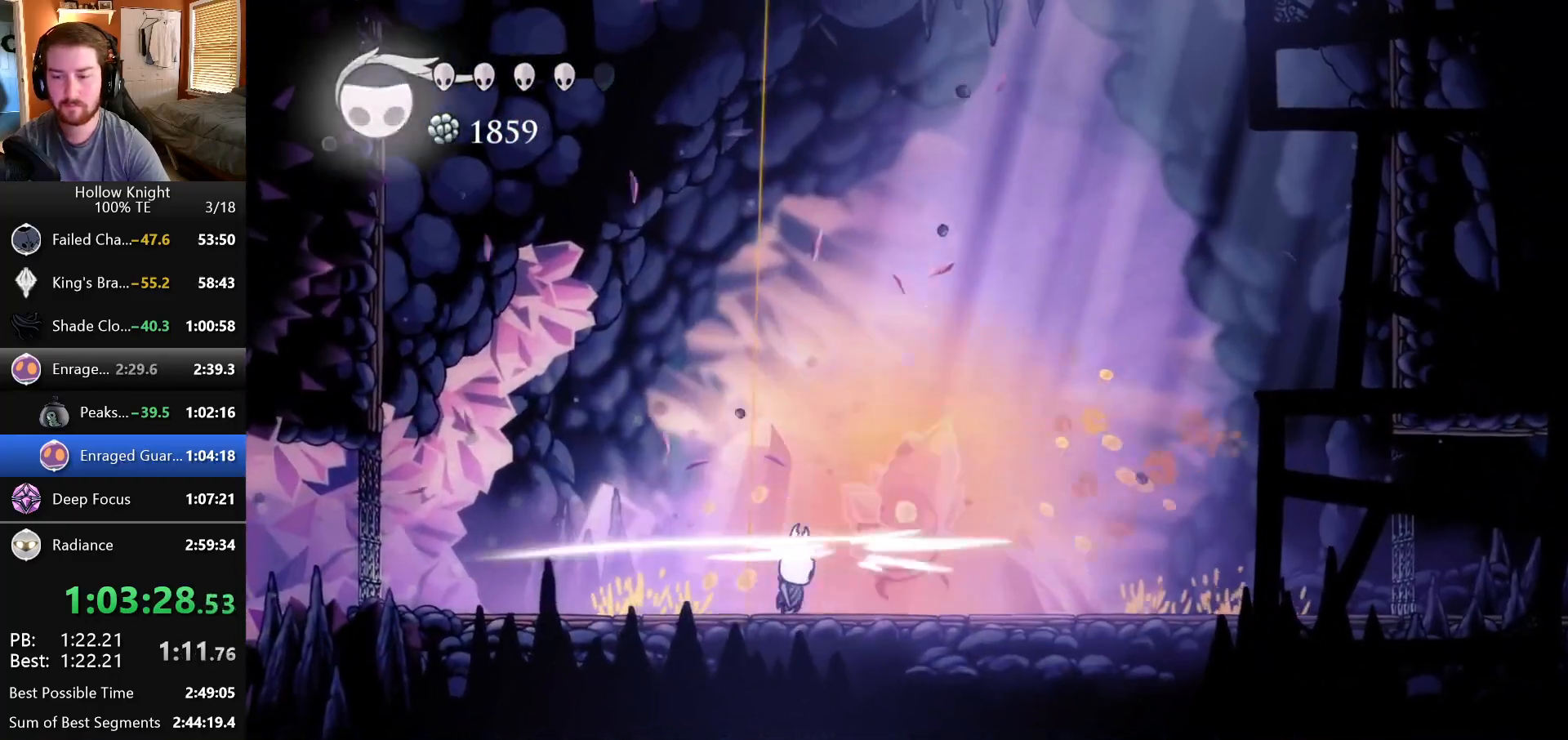
{"keys": [], "events": [[250, "right", "down"], [433, "right", "up"]]}
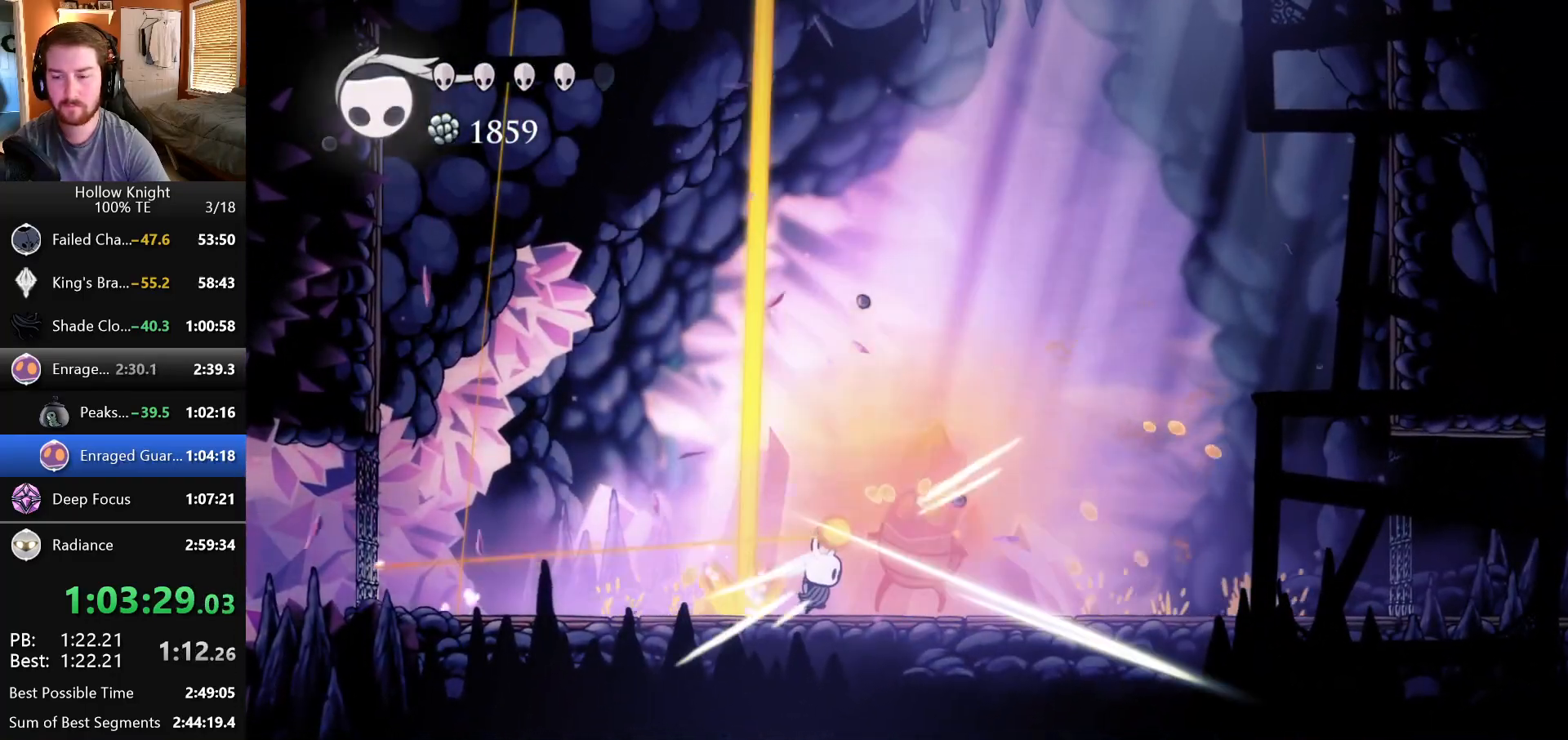
{"keys": ["down"], "events": [[183, "right", "down"], [350, "down", "down"], [450, "right", "up"]]}
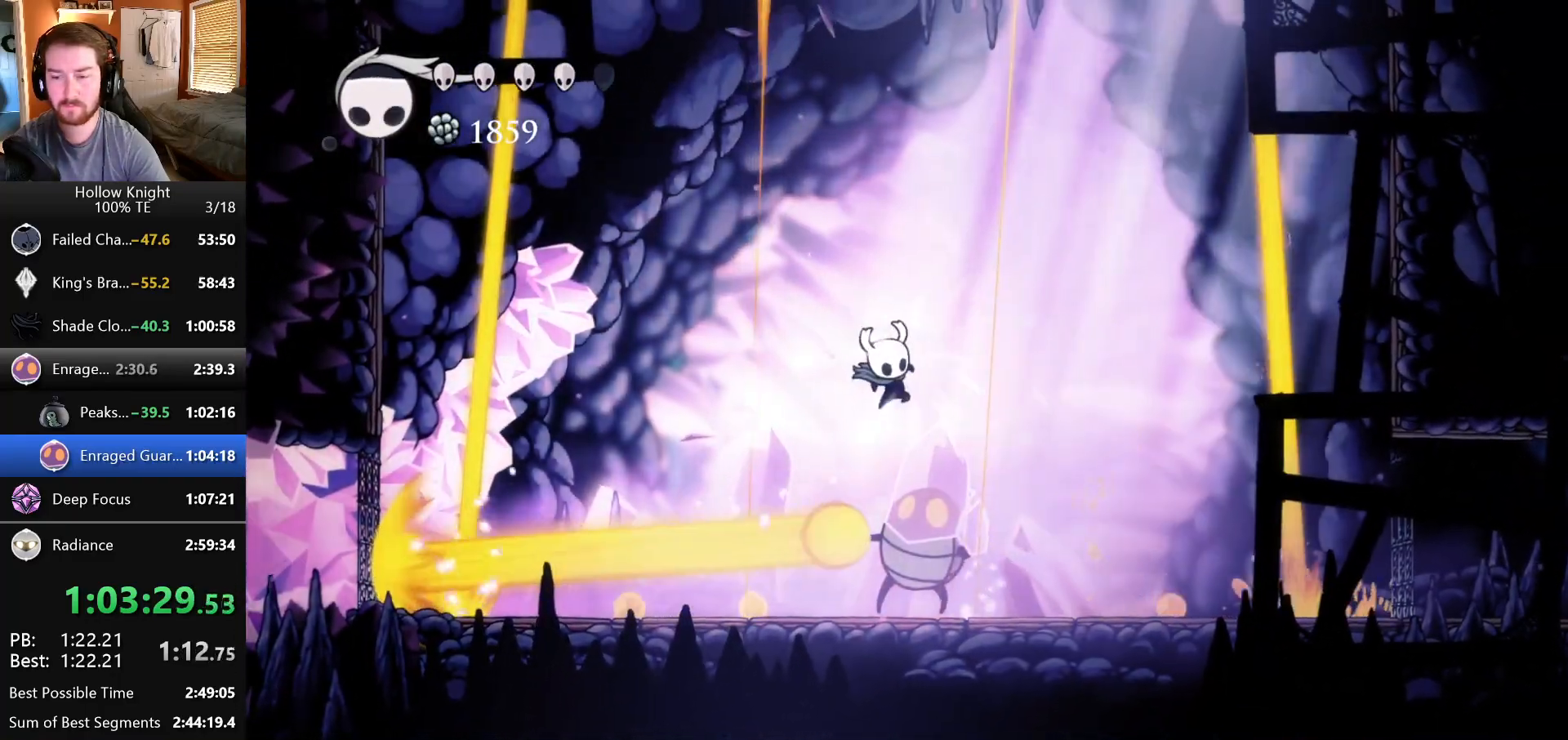
{"keys": ["down"], "events": []}
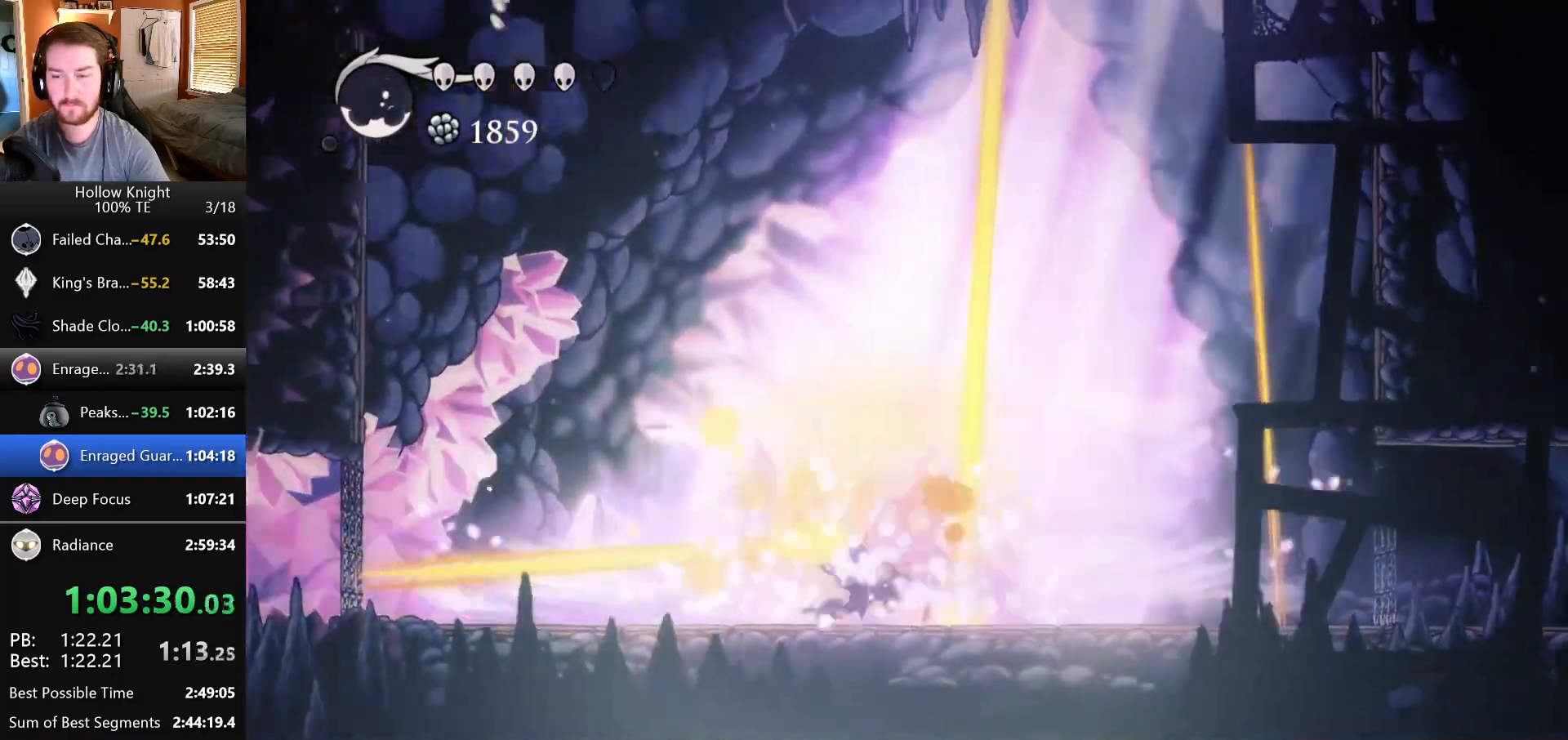
{"keys": ["down"], "events": []}
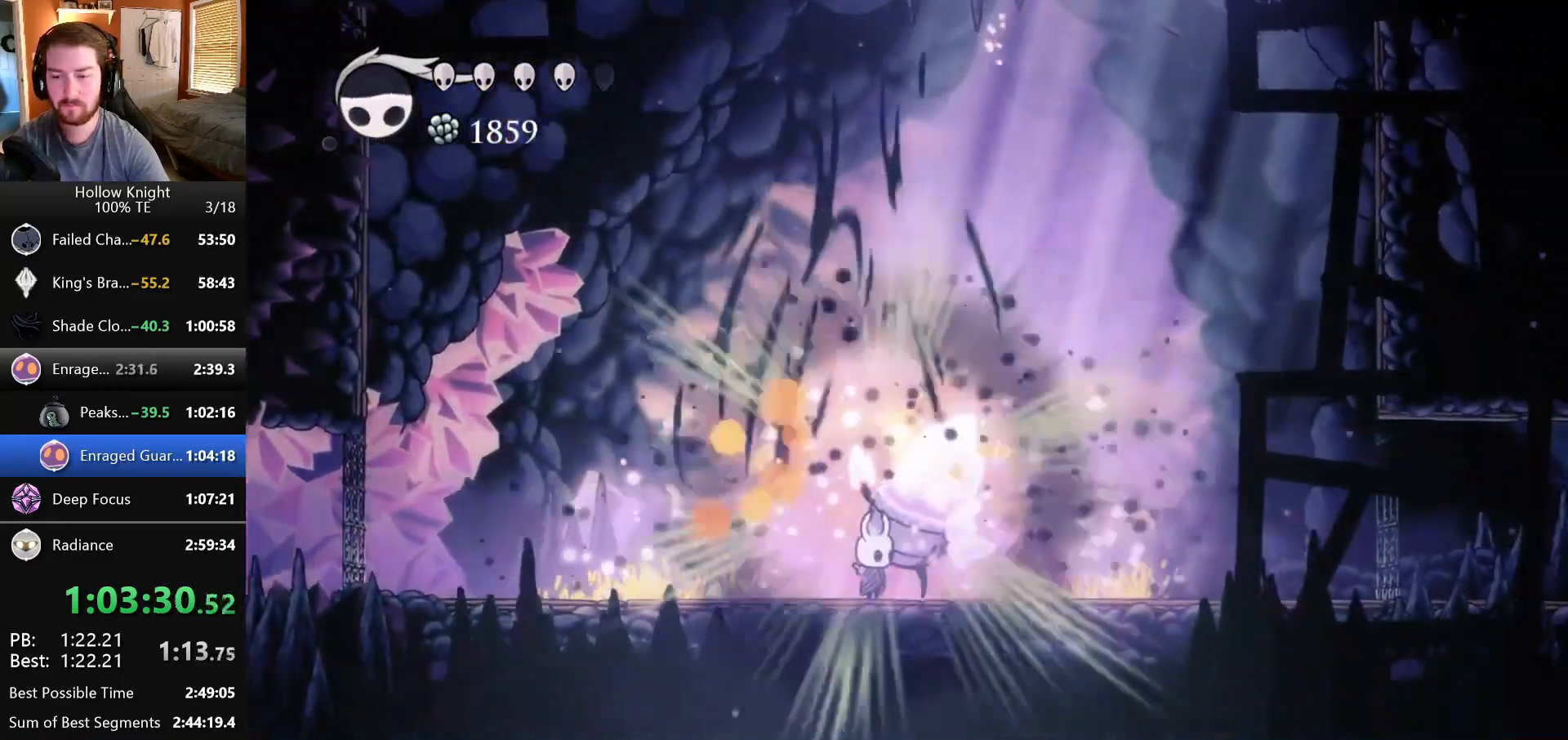
{"keys": ["down"], "events": []}
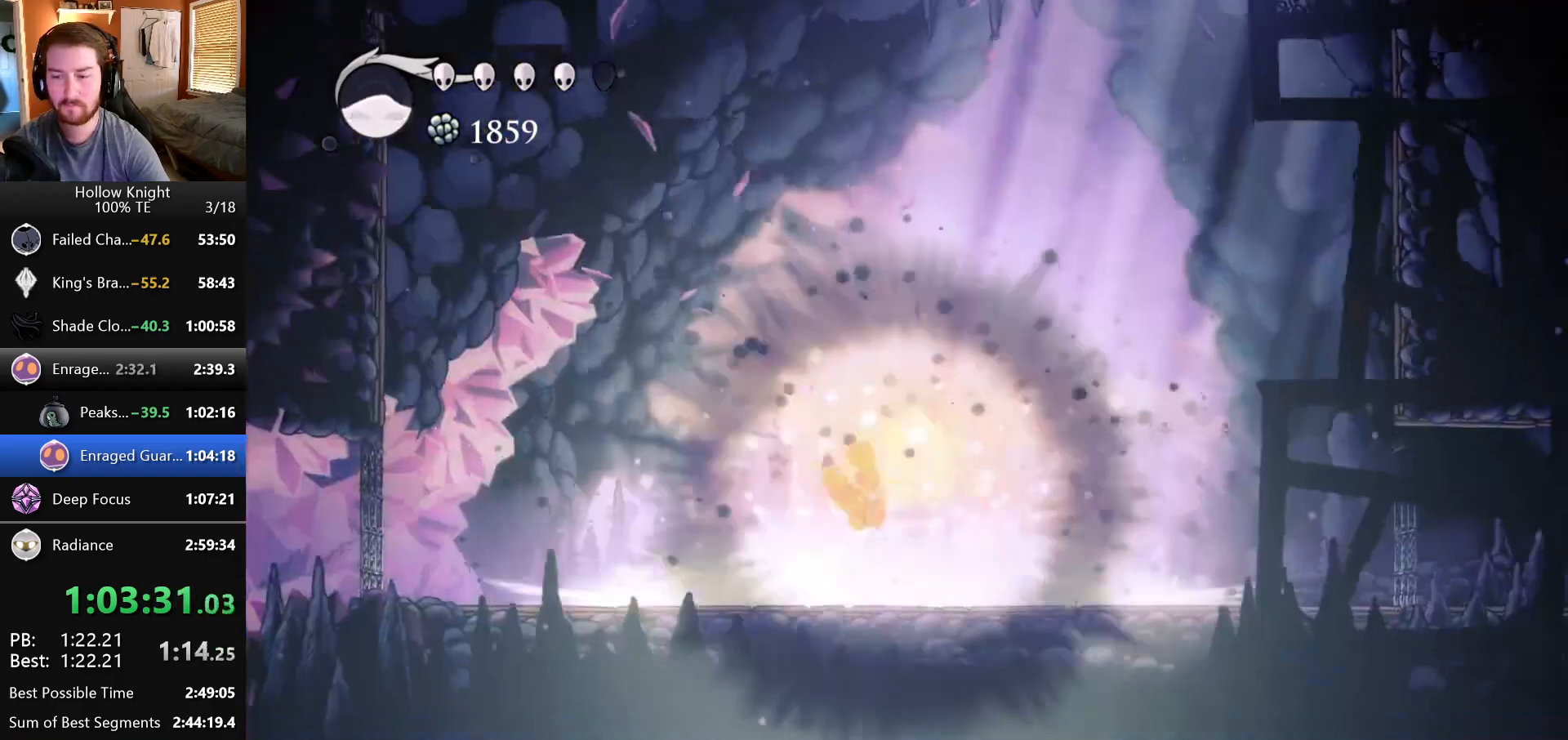
{"keys": [], "events": [[83, "down", "up"]]}
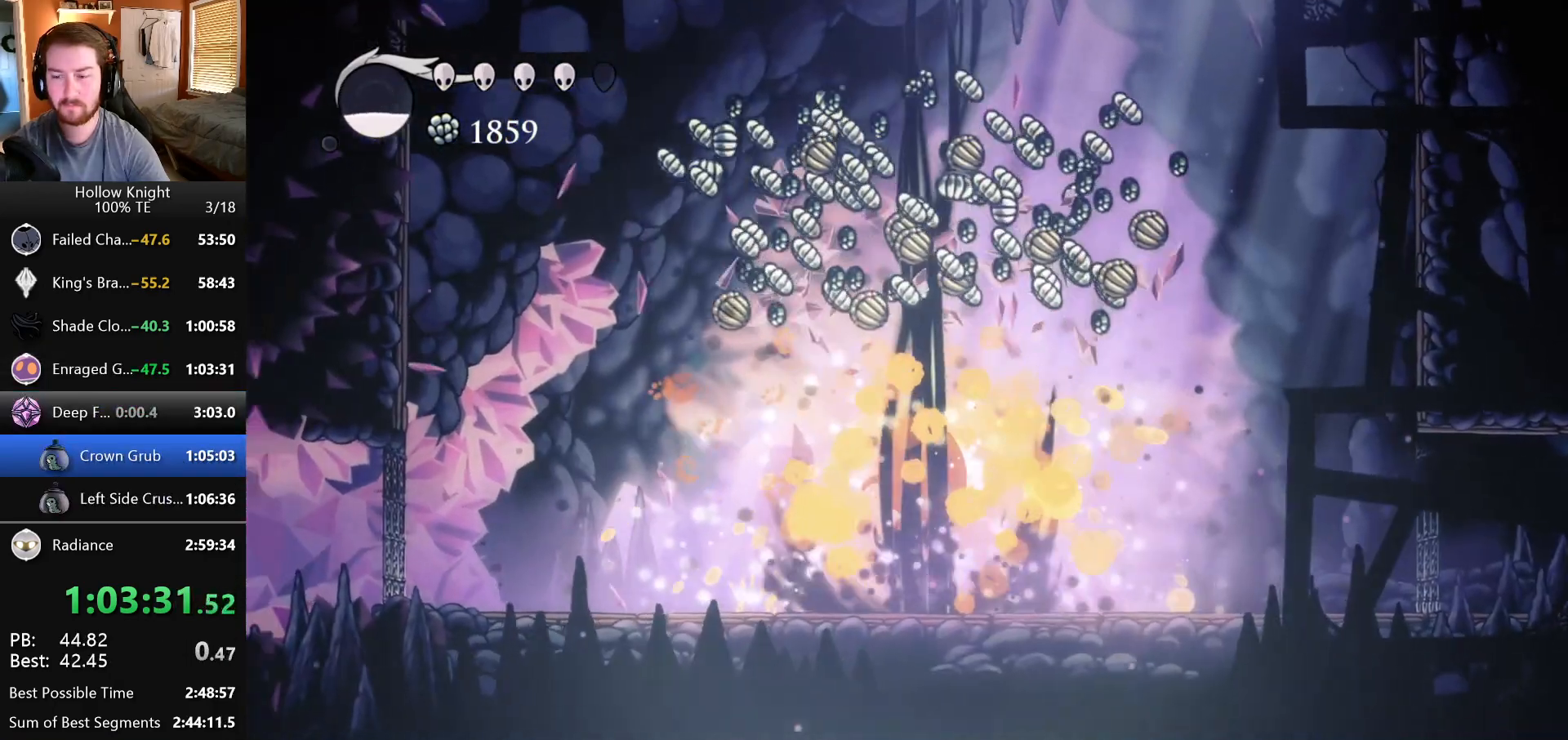
{"keys": ["right"], "events": [[417, "right", "down"]]}
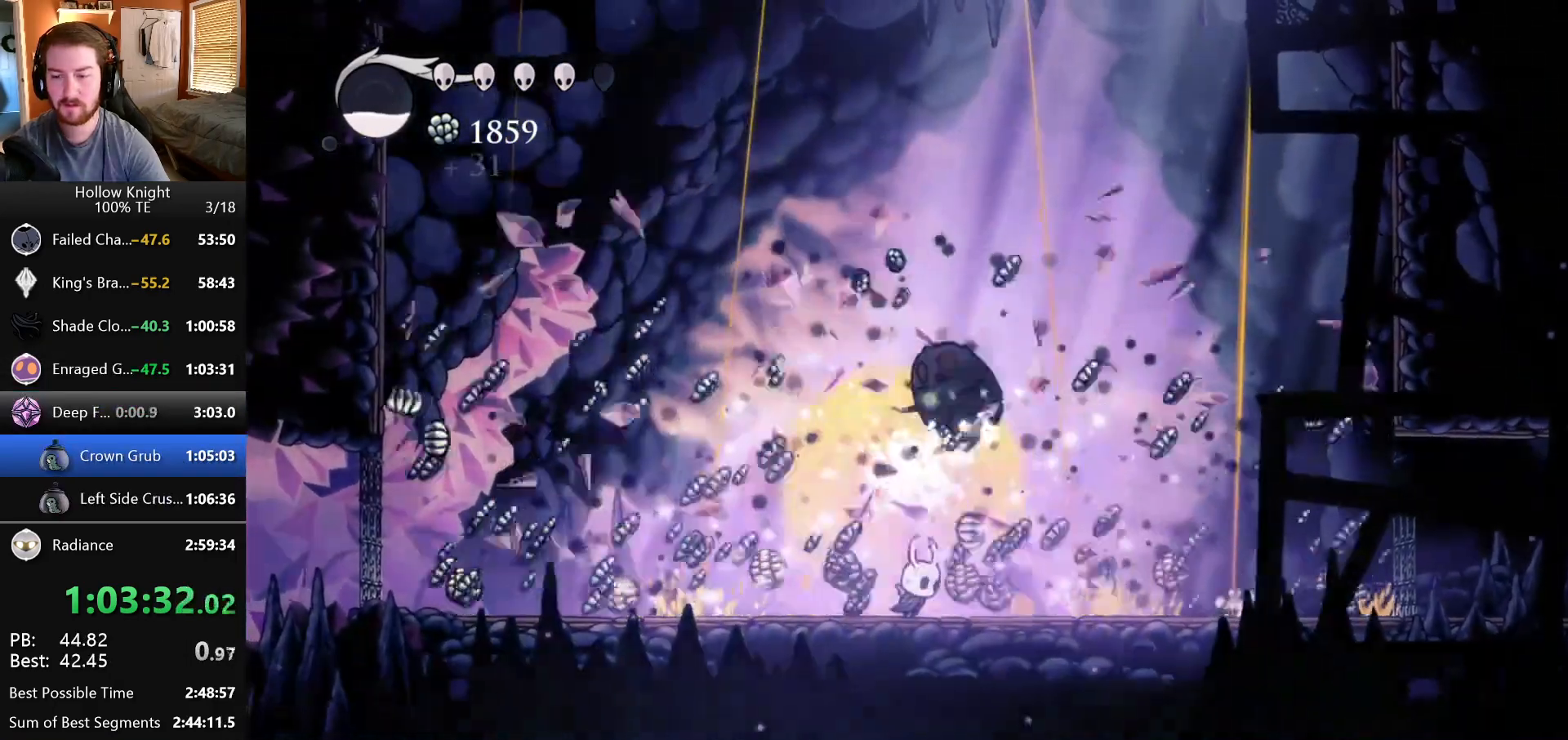
{"keys": [], "events": [[300, "left", "down"], [300, "right", "up"], [467, "left", "up"]]}
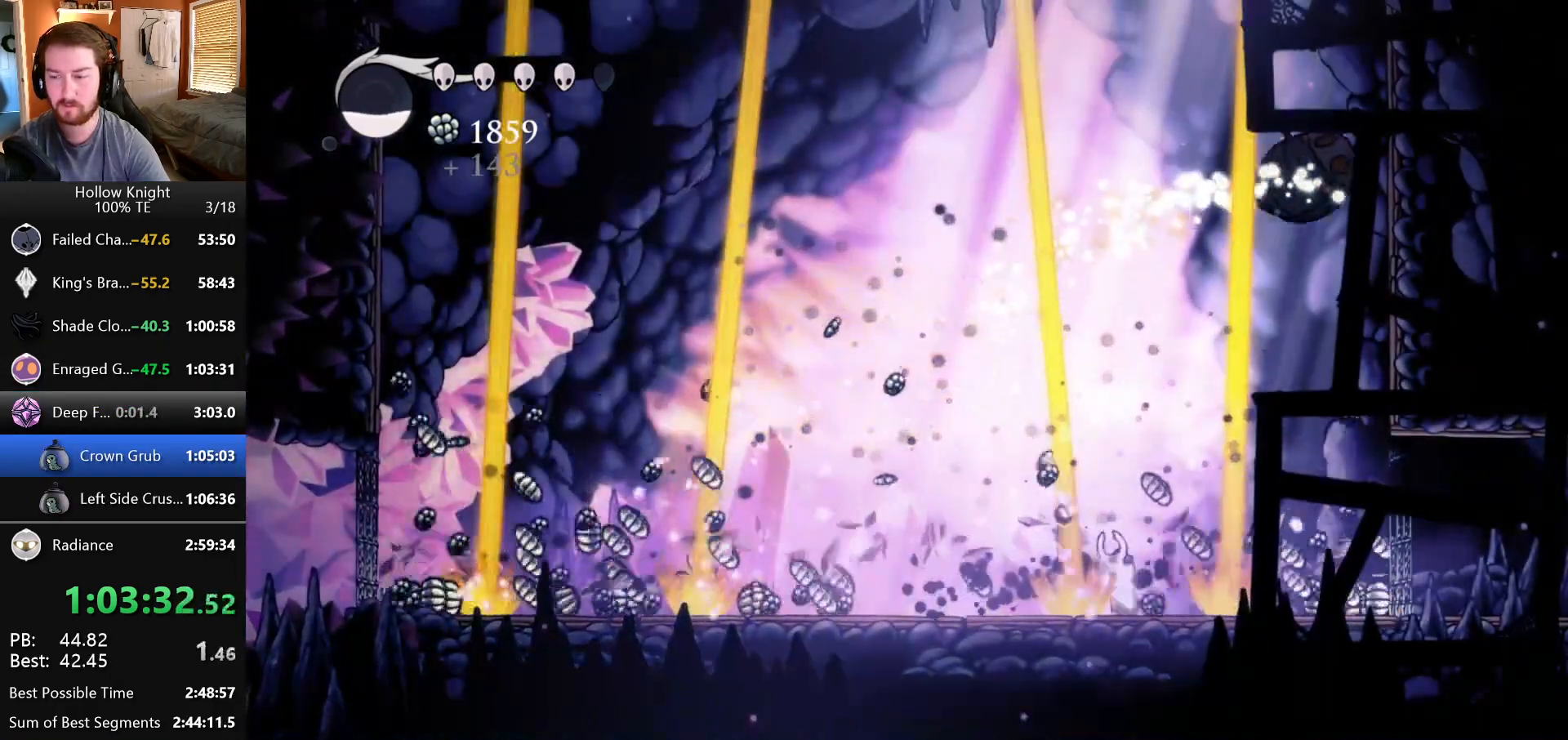
{"keys": ["right"], "events": [[350, "right", "down"]]}
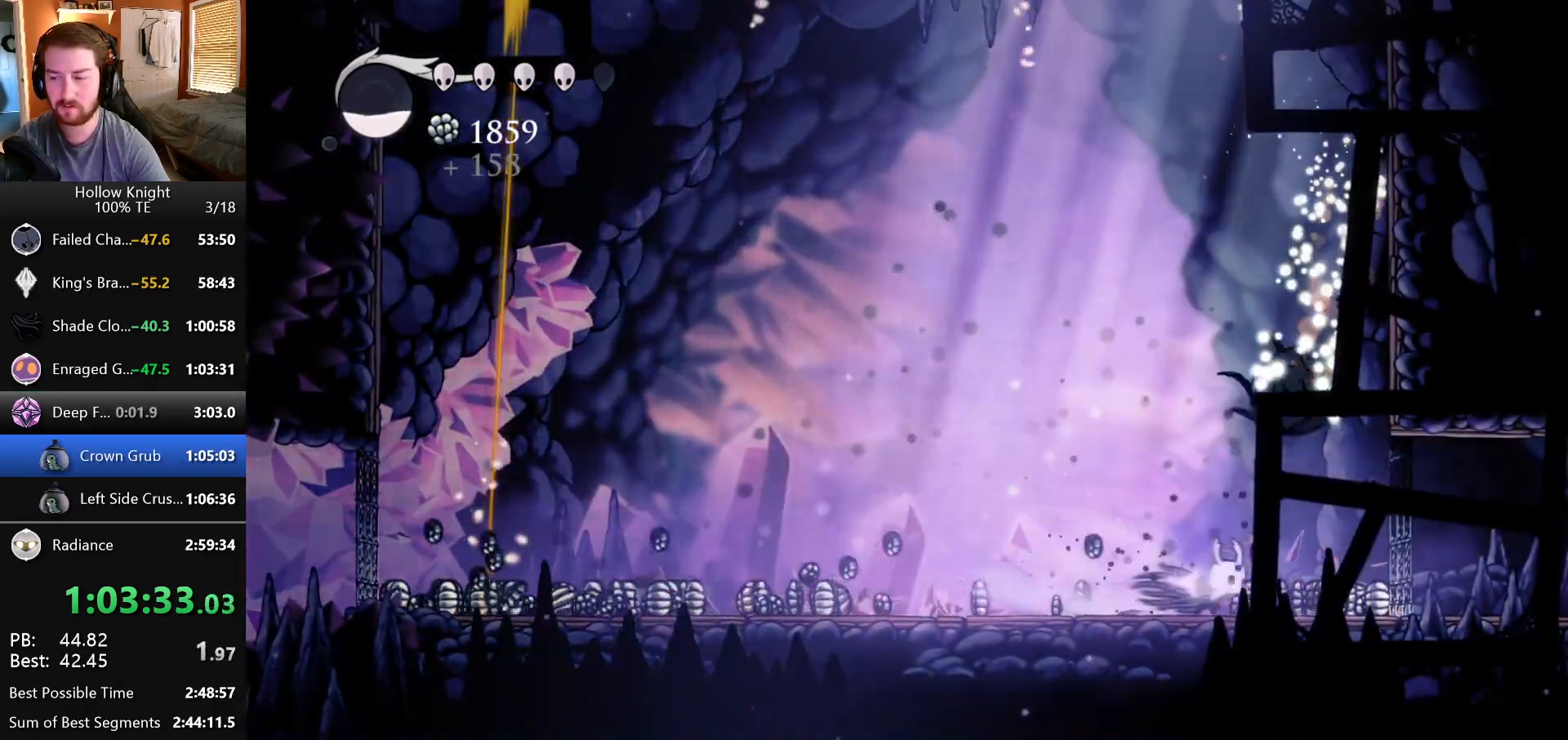
{"keys": ["left"], "events": [[300, "left", "down"], [300, "right", "up"]]}
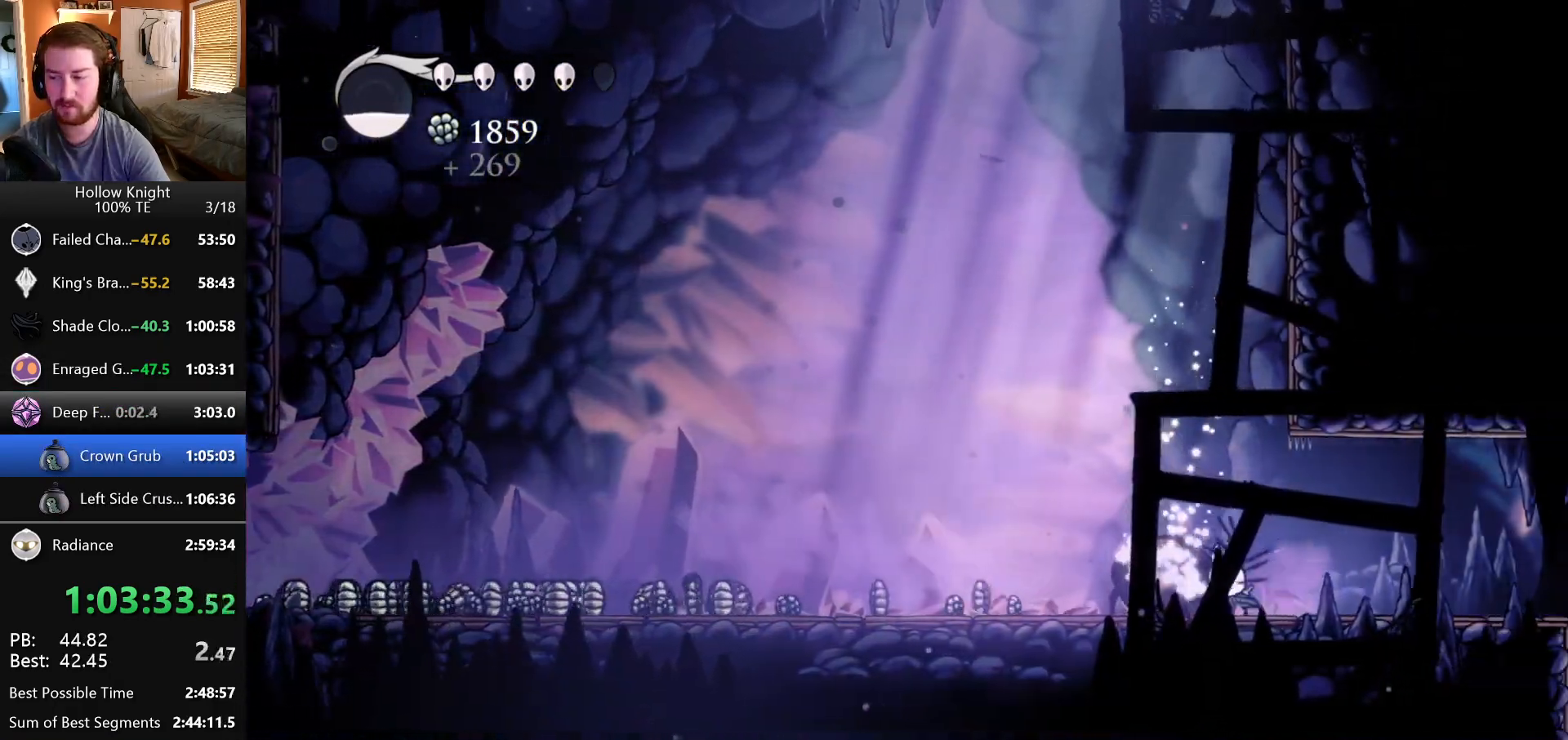
{"keys": ["left"], "events": []}
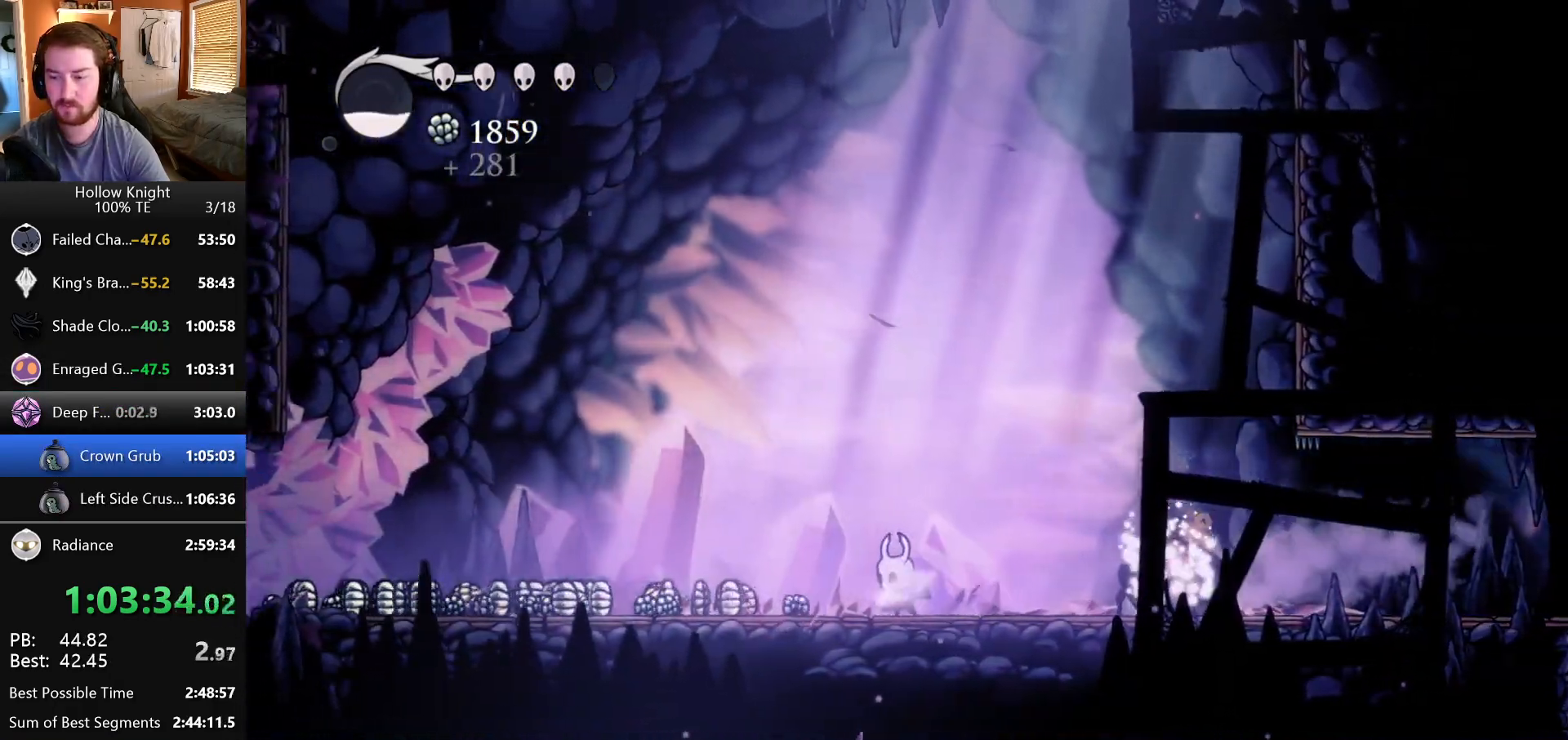
{"keys": ["left"], "events": []}
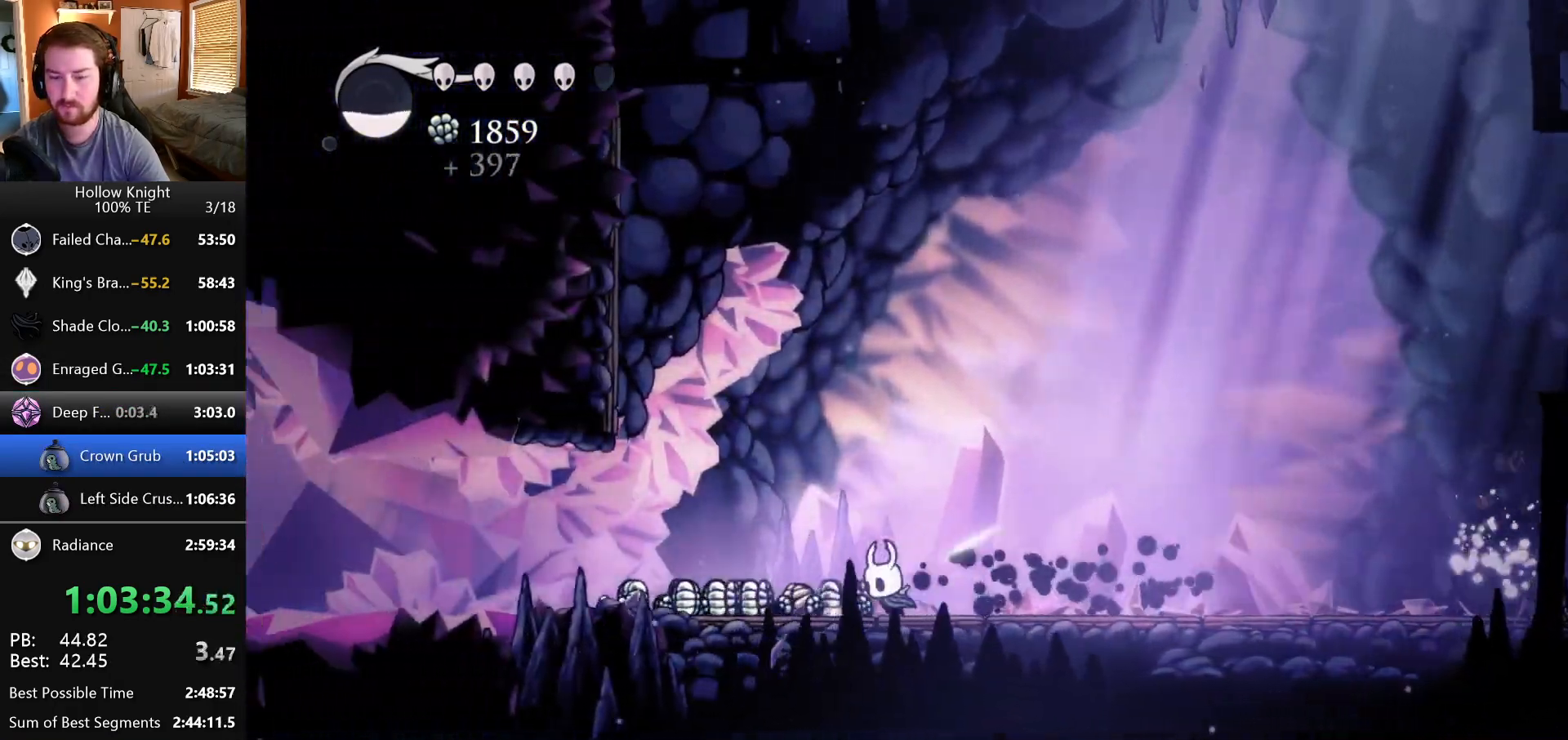
{"keys": ["left"], "events": []}
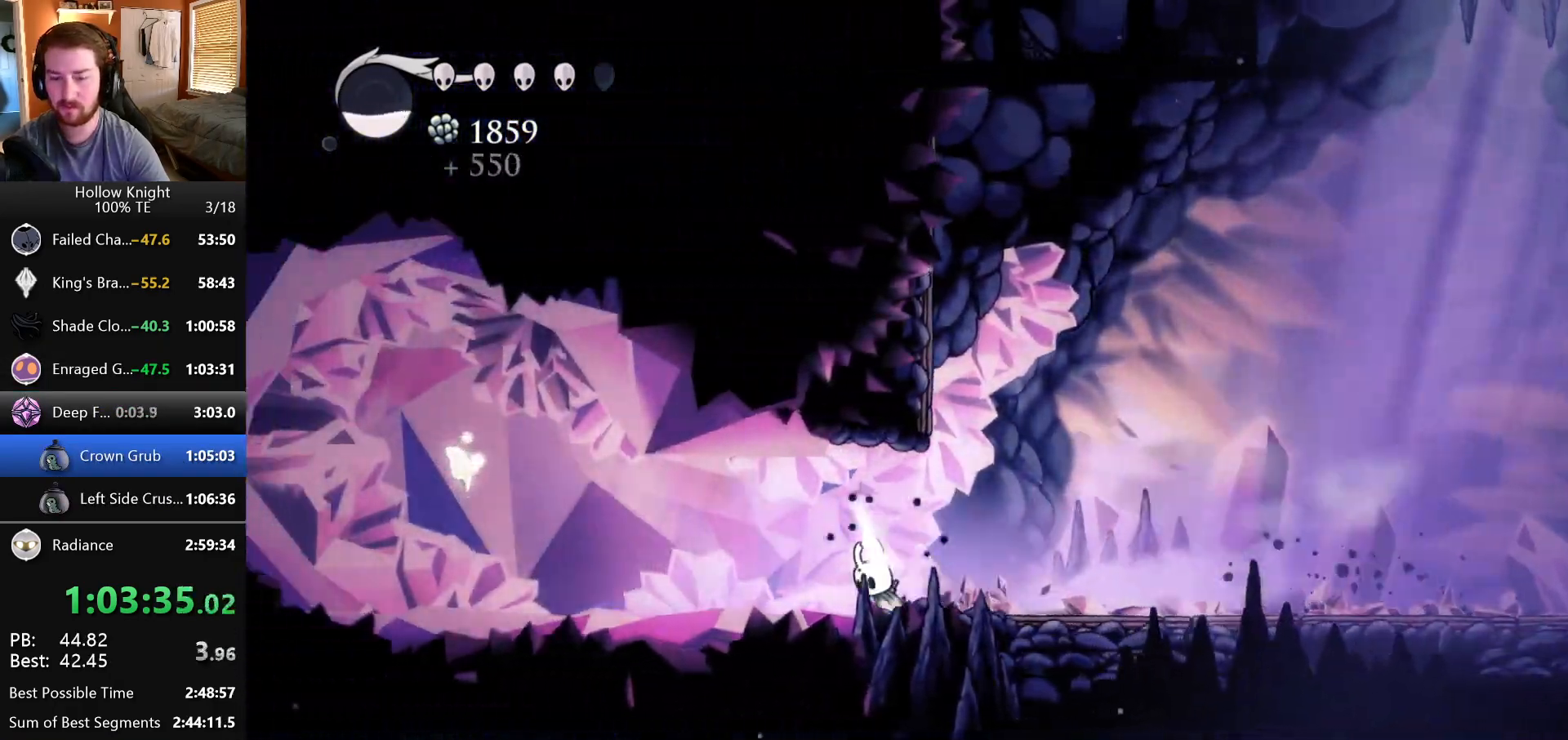
{"keys": ["left"], "events": []}
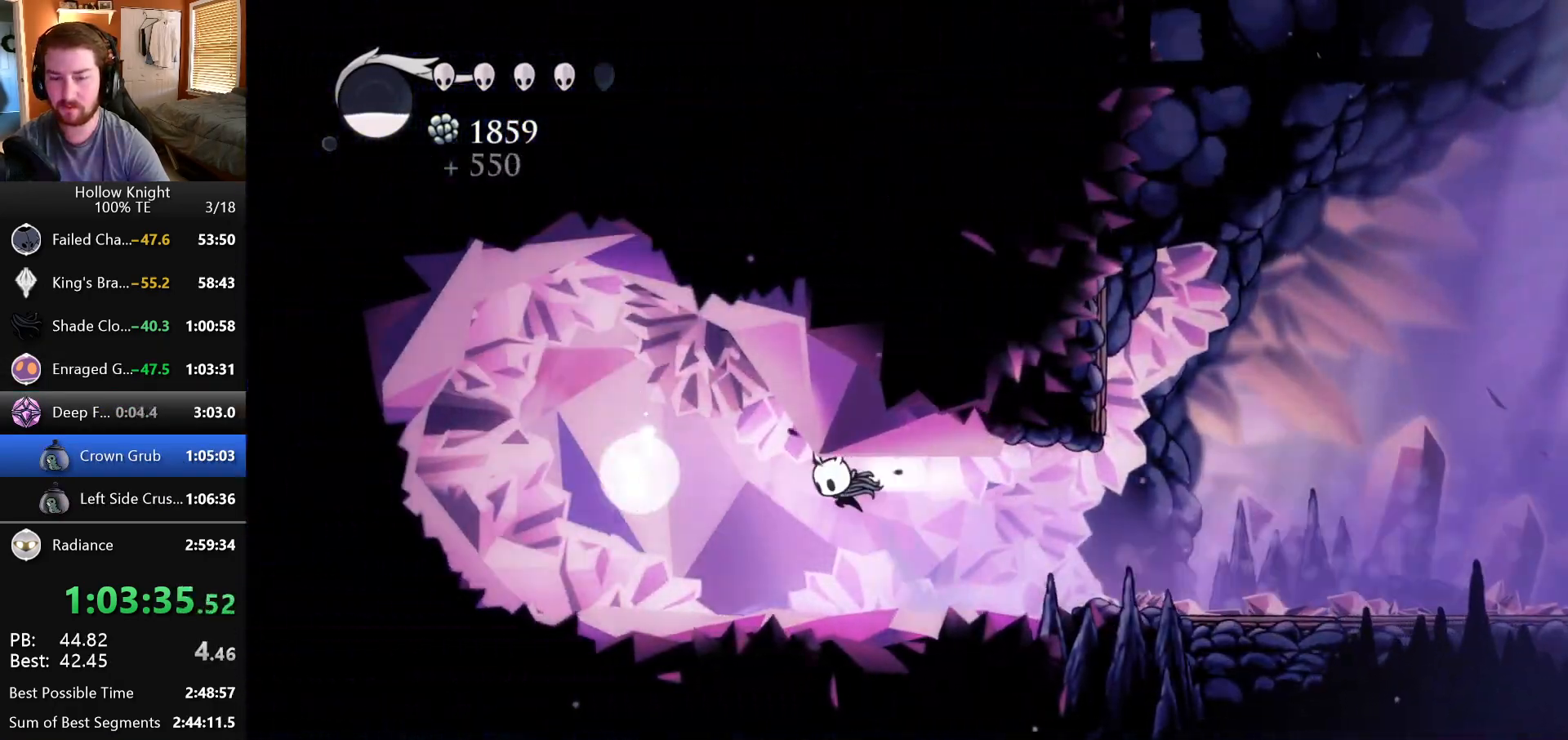
{"keys": [], "events": [[483, "left", "up"]]}
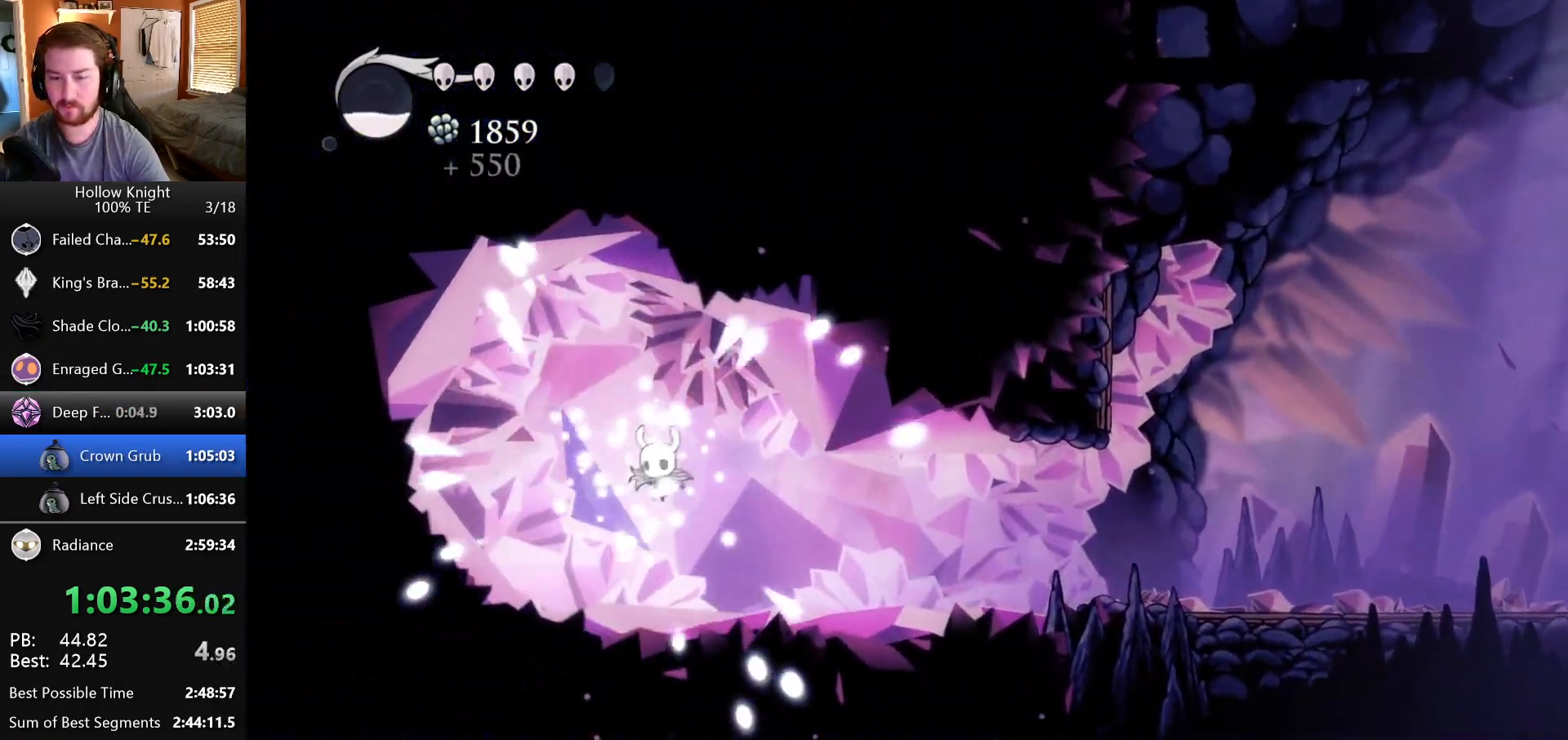
{"keys": [], "events": []}
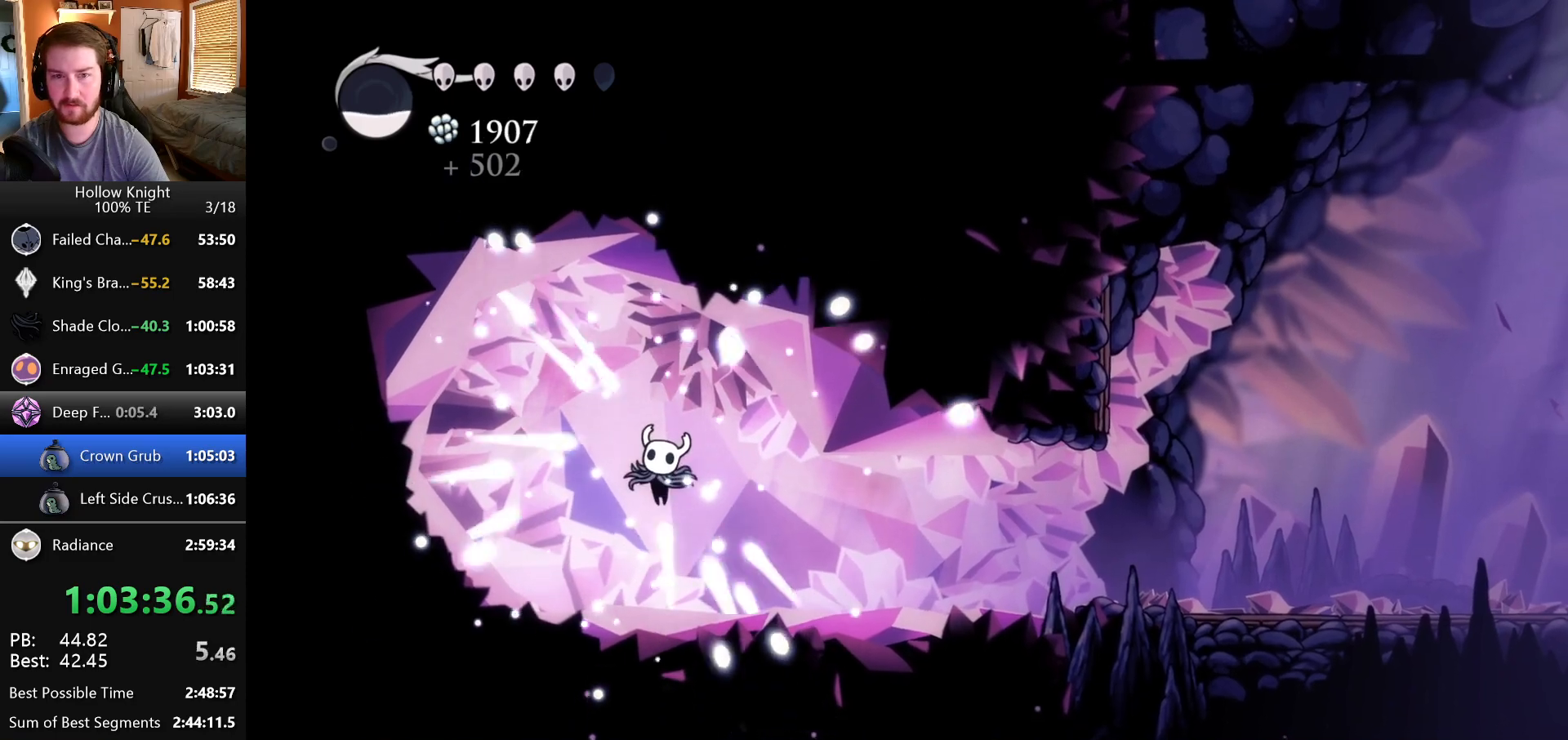
{"keys": [], "events": []}
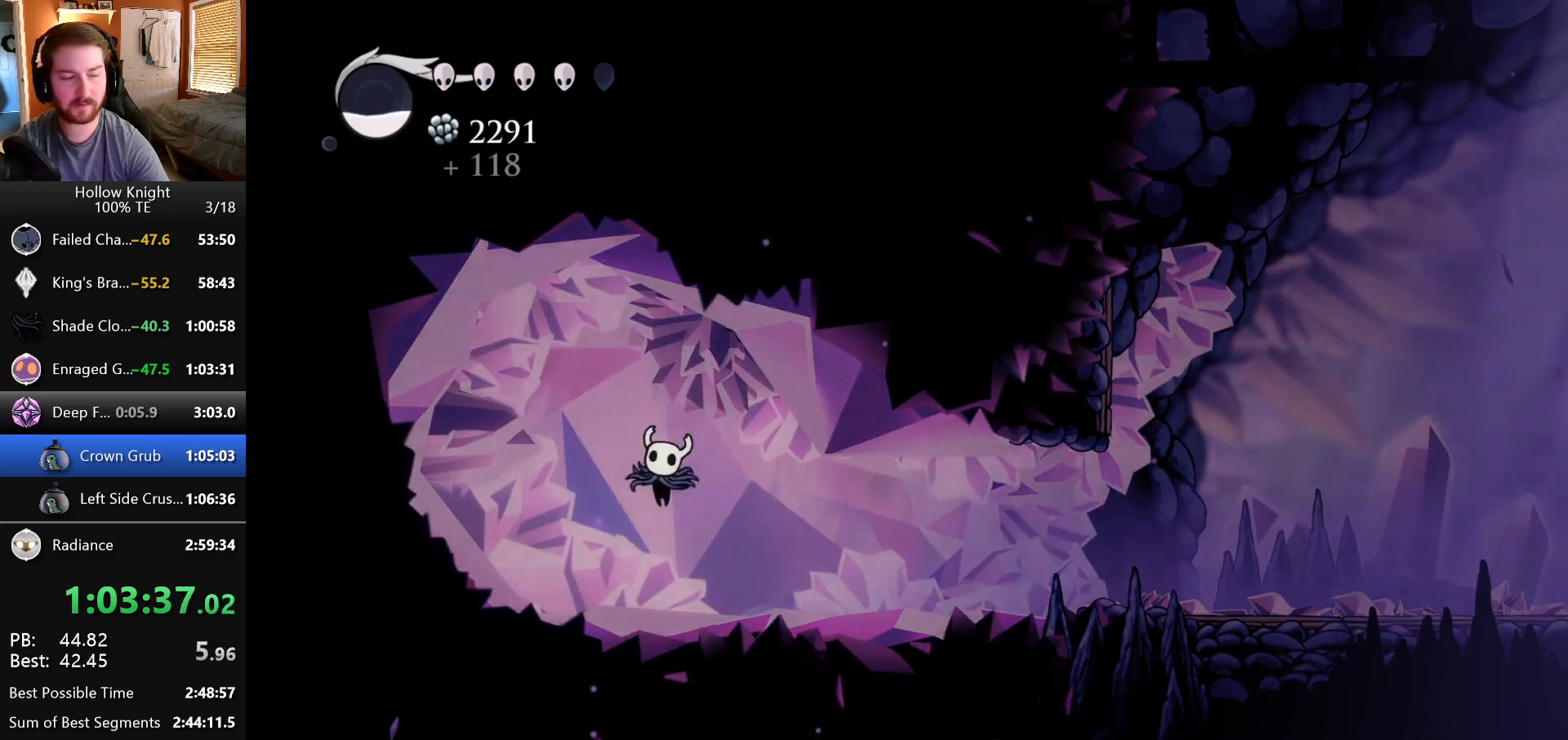
{"keys": [], "events": []}
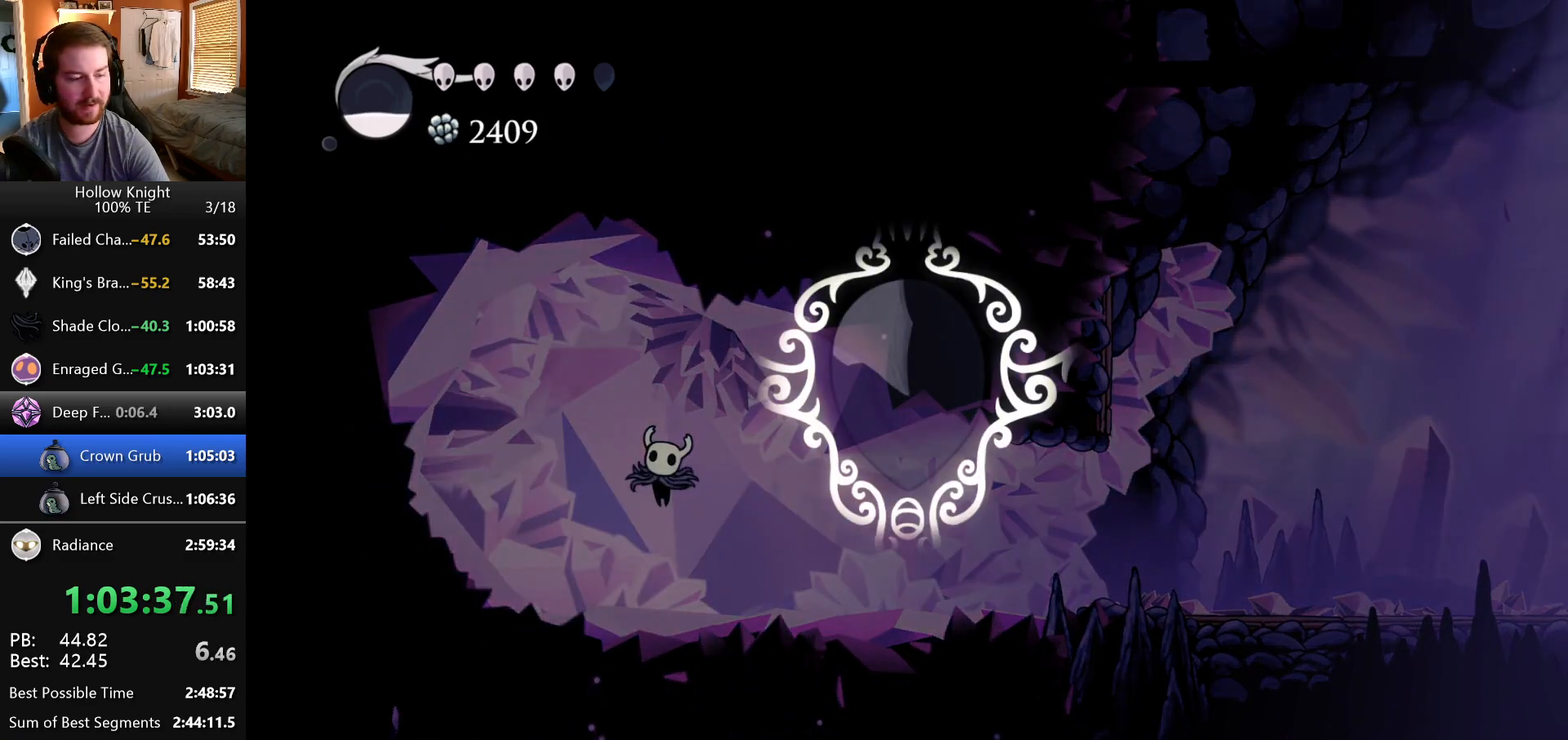
{"keys": [], "events": []}
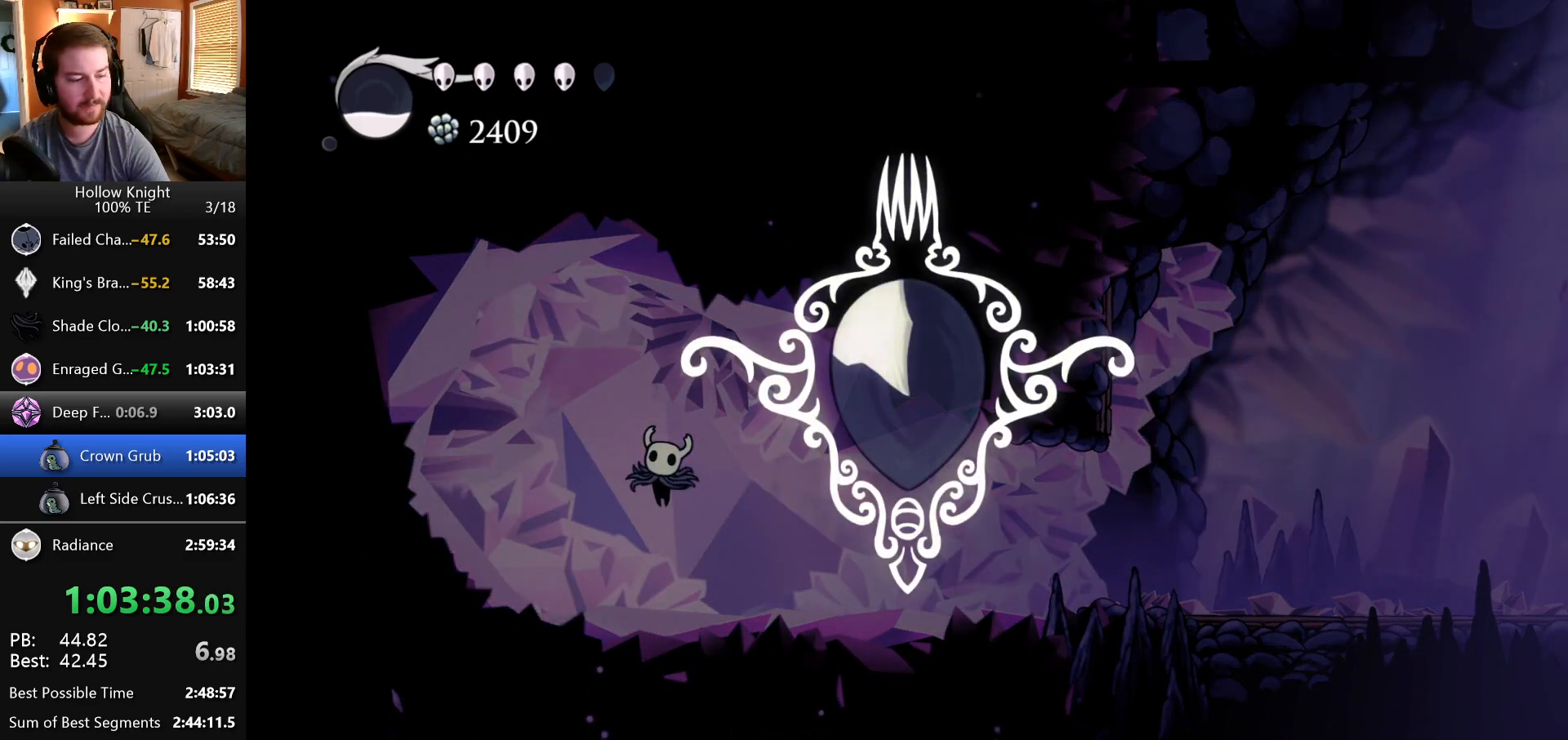
{"keys": [], "events": []}
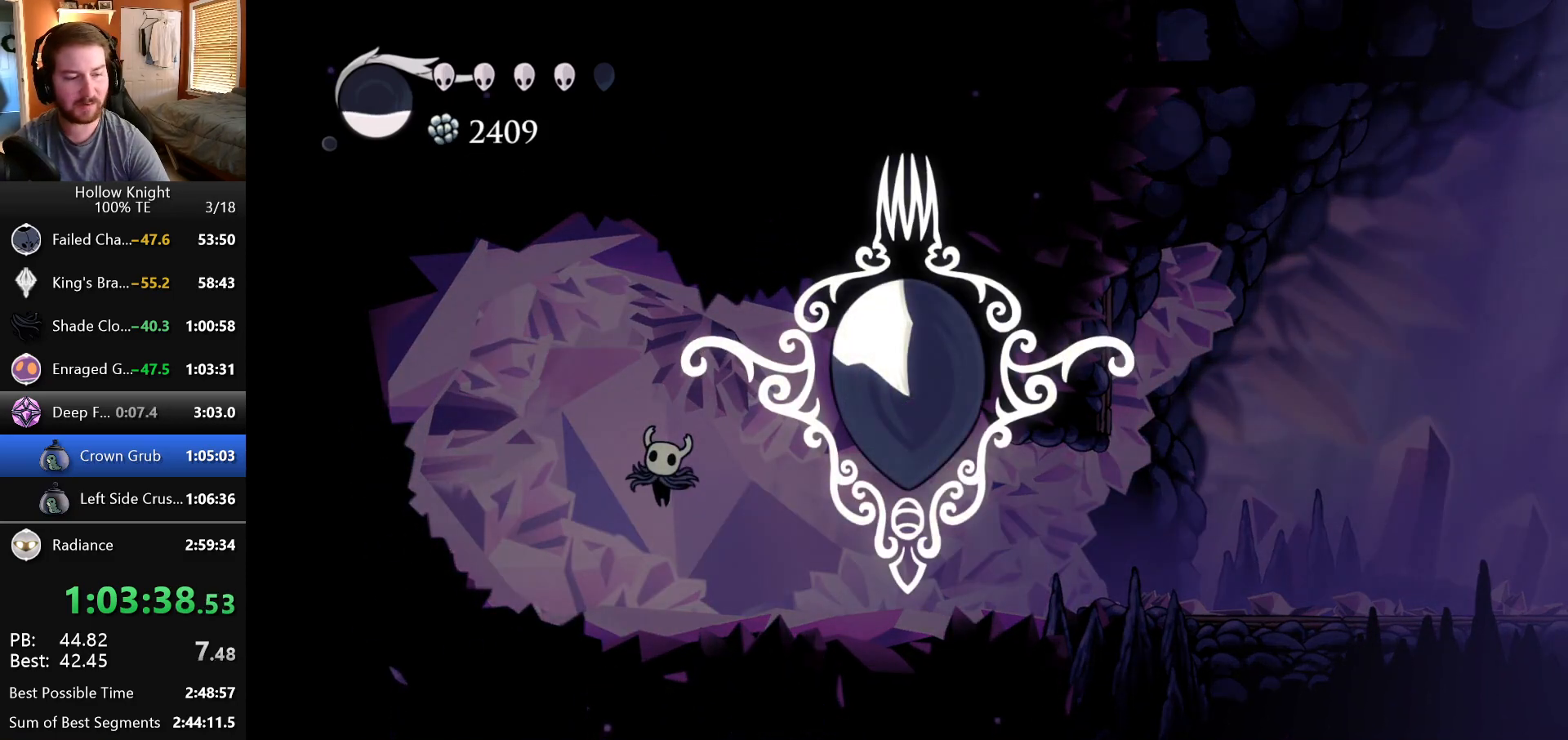
{"keys": ["right"], "events": [[317, "right", "down"]]}